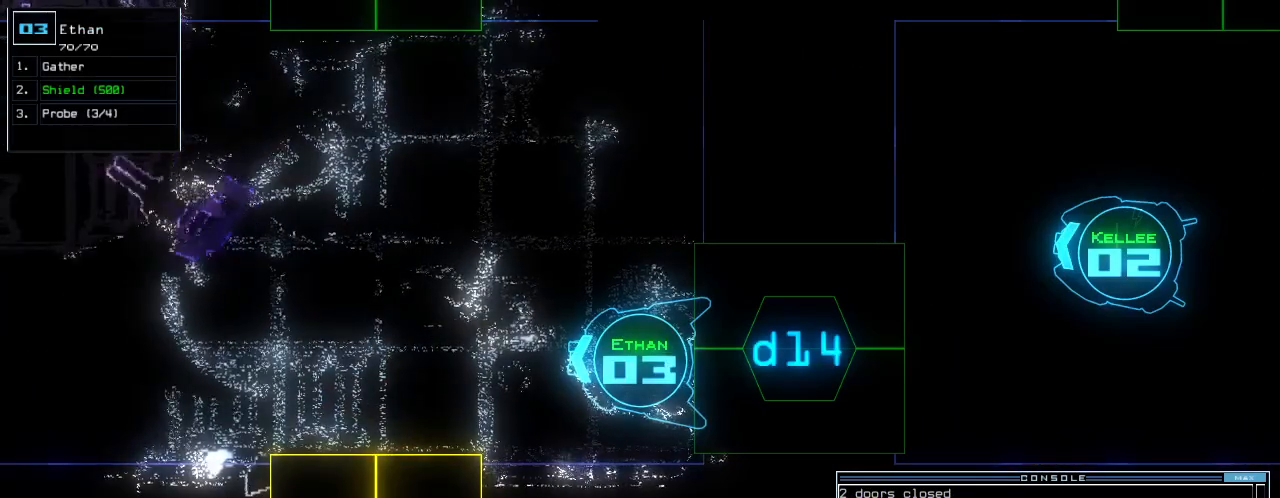
Gameplay with keyboard; each line is a JSON object with the keys held at the frame after it. "events" lists presses ("down") and releases ("up") of ".", "0", "1", "2", "3", "4", "5", "6", "7", "8", "9", "a", "b", "backspace", "c", "caps_lock", "comma", "ctrl_l", "ctrl_r", "d", "down", "e", "equals", "escape", "f", "f8", "g", "h", "i", "j", "k", "l", "left", "m", "minus", "n", "o", "p", "q", "quote", "r", "return", "right", "s", "semicolon", "shift_l", "shift_r", "space", "t", "tab", "tilde", "u", "up", "v", "w", "x", "y" and "z" between this image and that frame as [ms after this image, input, new state], when the widget could be followed in between. No other keys are recorded. Mouse input is not recorded.
{"keys": ["equals"], "events": [[104, "i", "down"], [188, "i", "up"], [208, "r", "down"], [250, "r", "up"], [292, "space", "down"], [333, "space", "up"], [375, "r", "down"], [438, "r", "up"]]}
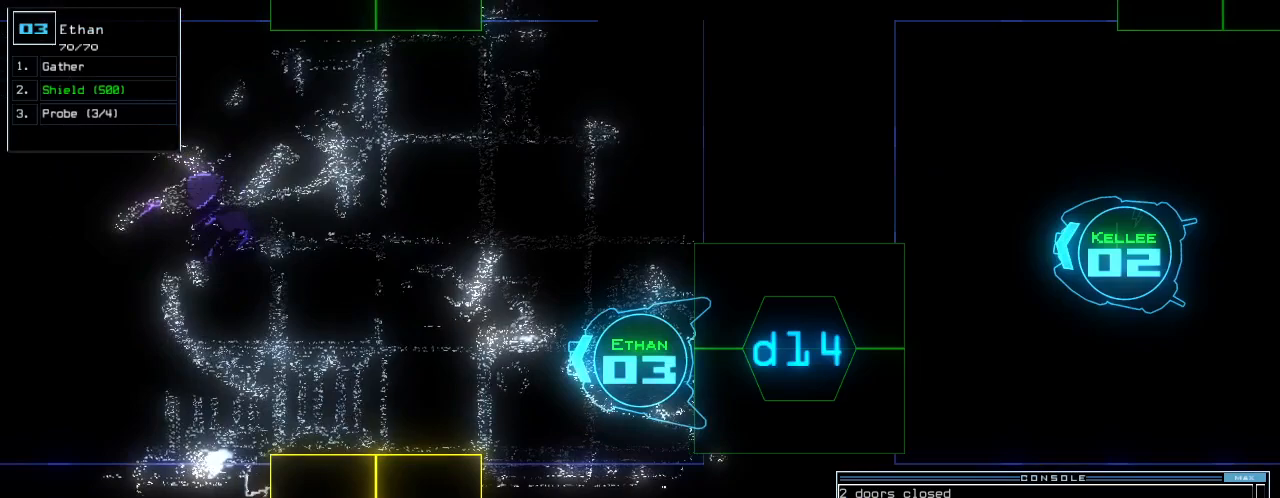
{"keys": ["equals", "space"], "events": [[146, "1", "down"], [229, "1", "up"], [396, "5", "down"], [458, "space", "down"], [500, "5", "up"]]}
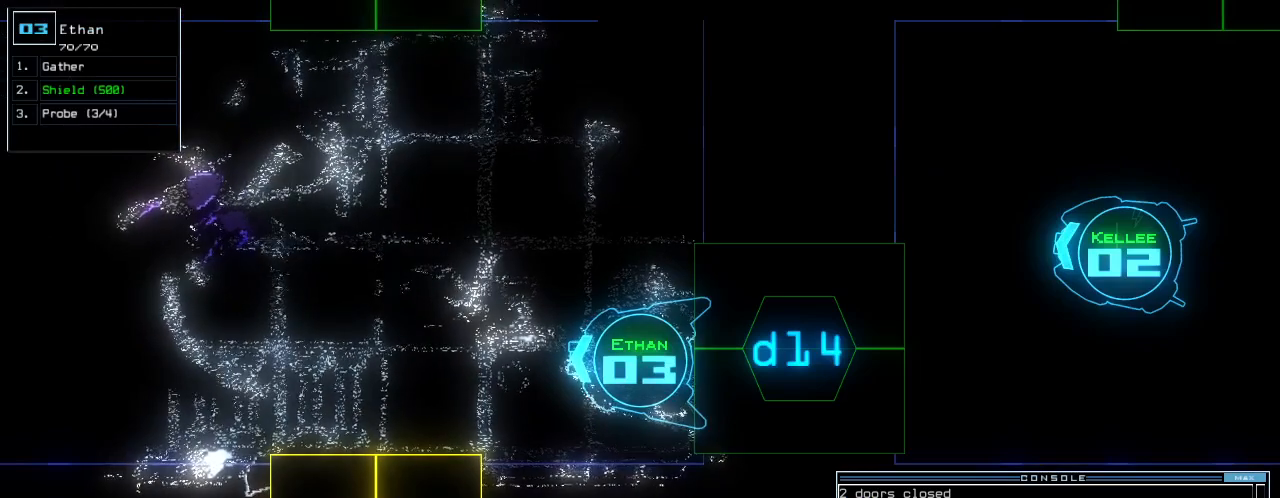
{"keys": ["equals"], "events": [[42, "space", "up"], [83, "a", "down"], [167, "a", "up"], [250, "3", "down"], [312, "3", "up"]]}
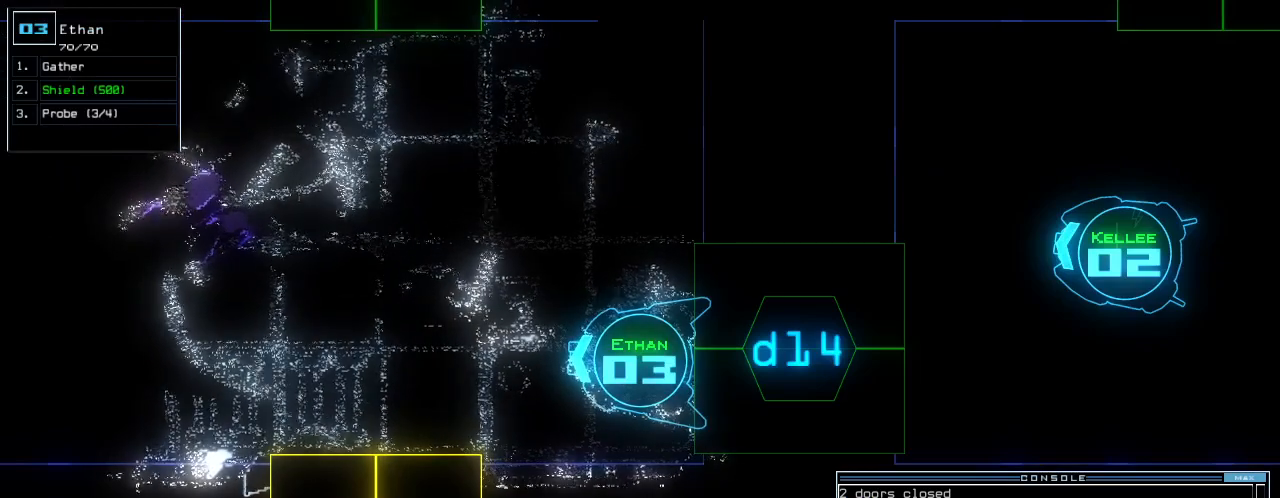
{"keys": ["equals"], "events": [[438, "space", "down"], [479, "space", "up"]]}
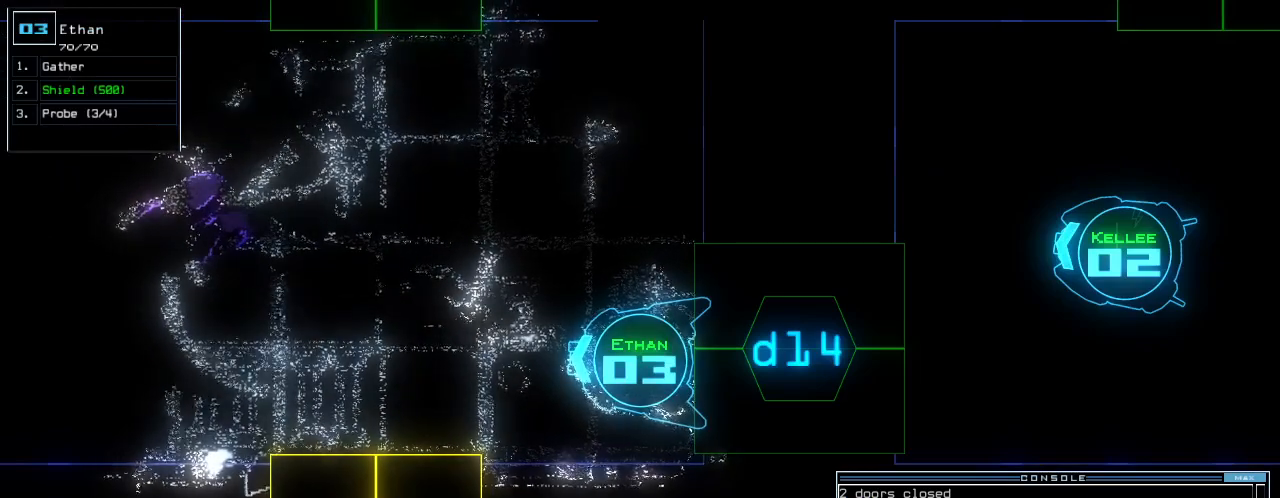
{"keys": [], "events": [[62, "space", "down"], [104, "equals", "up"], [125, "space", "up"]]}
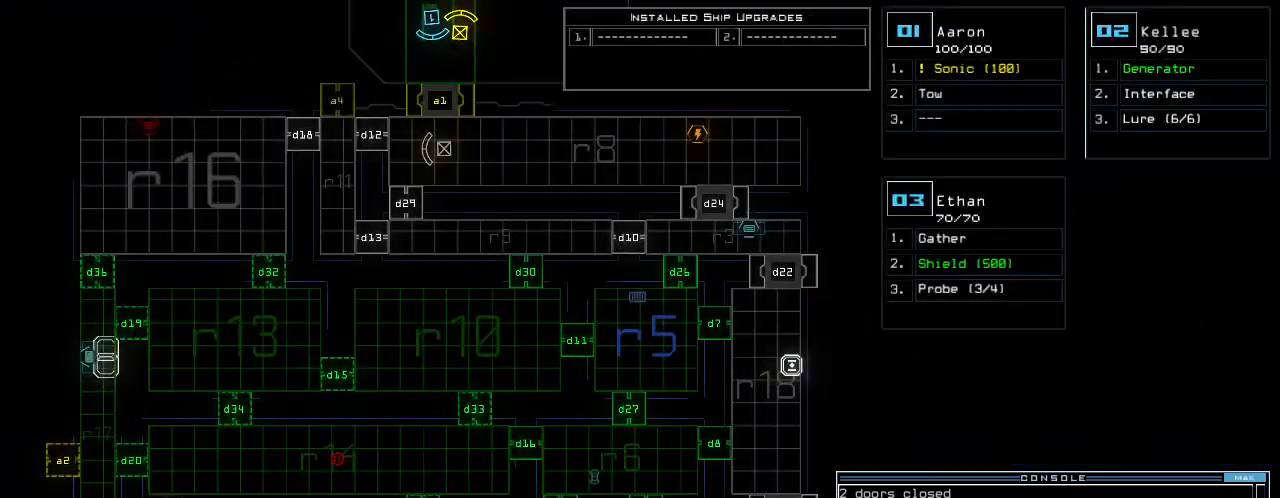
{"keys": ["equals"], "events": [[354, "space", "down"], [375, "equals", "down"], [417, "space", "up"]]}
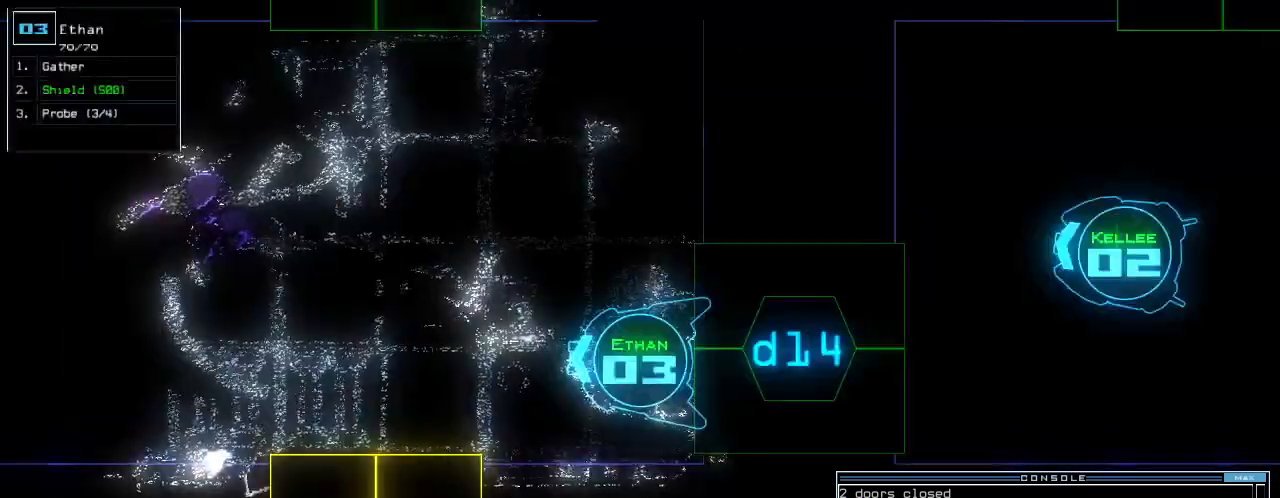
{"keys": ["equals"], "events": [[375, "return", "down"], [417, "return", "up"]]}
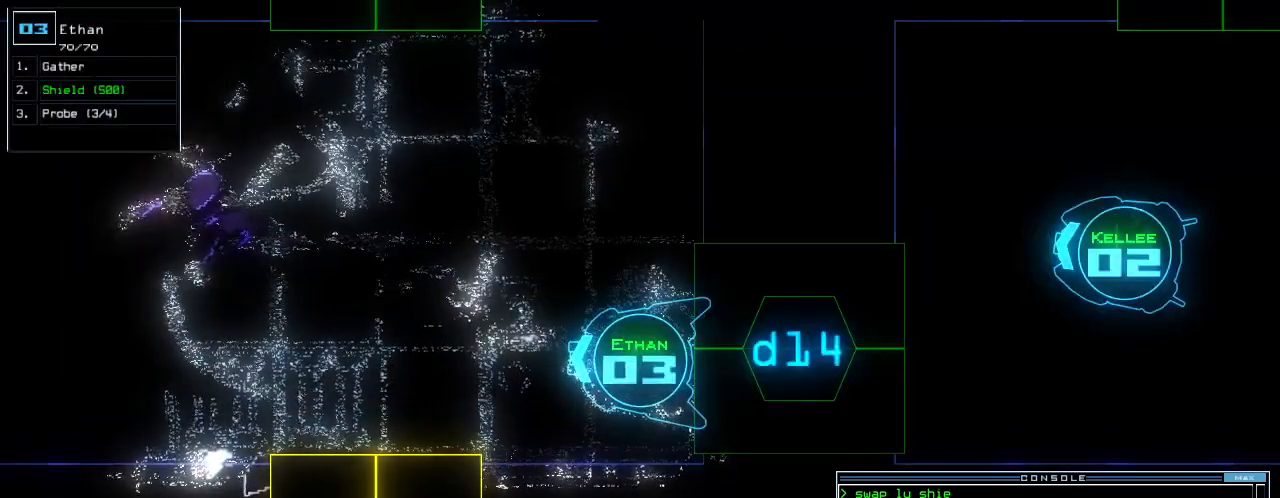
{"keys": ["equals"], "events": []}
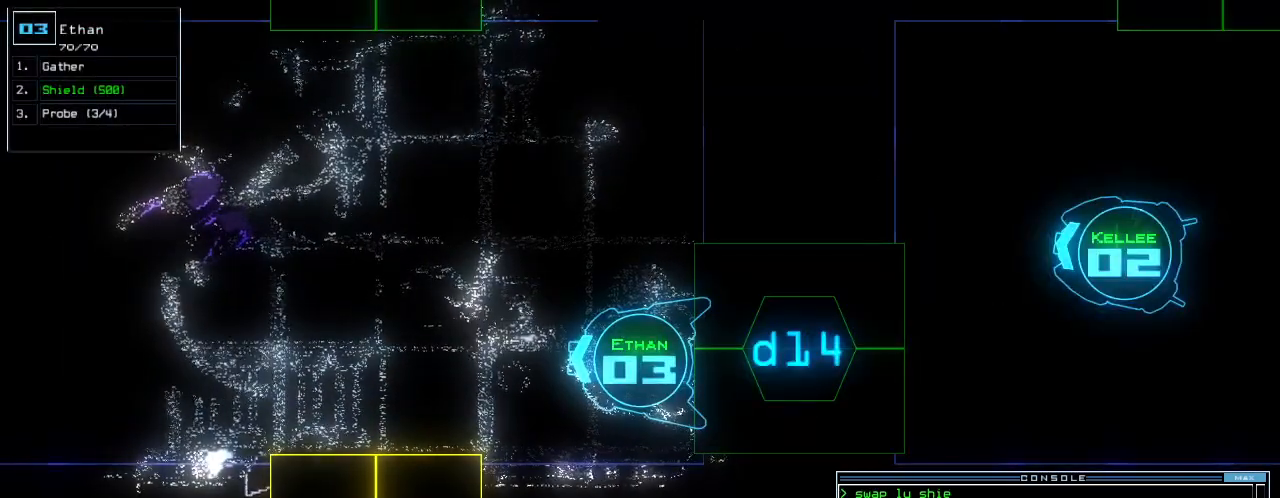
{"keys": ["equals"], "events": []}
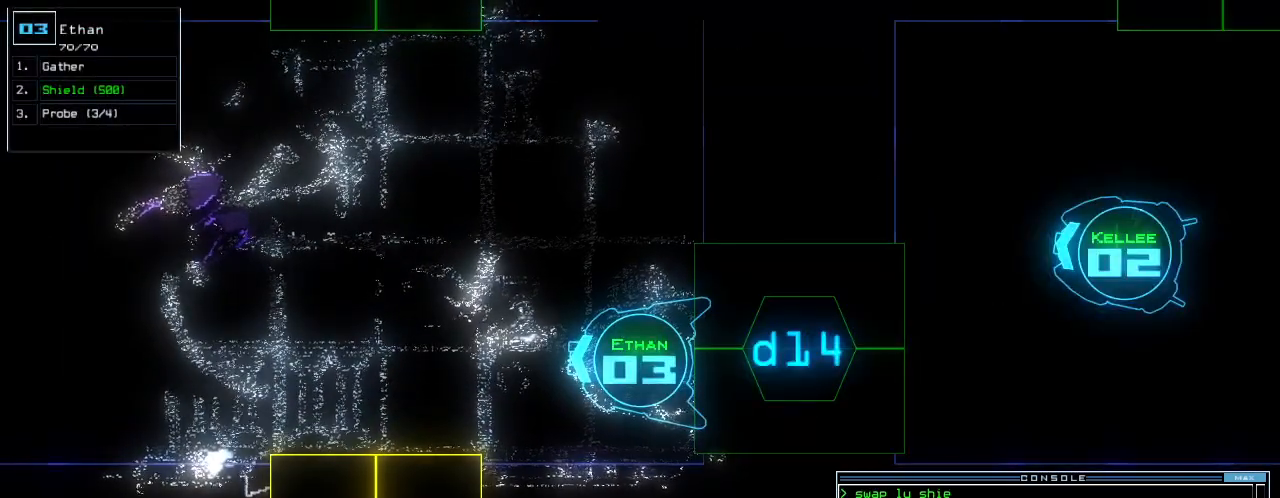
{"keys": ["equals"], "events": []}
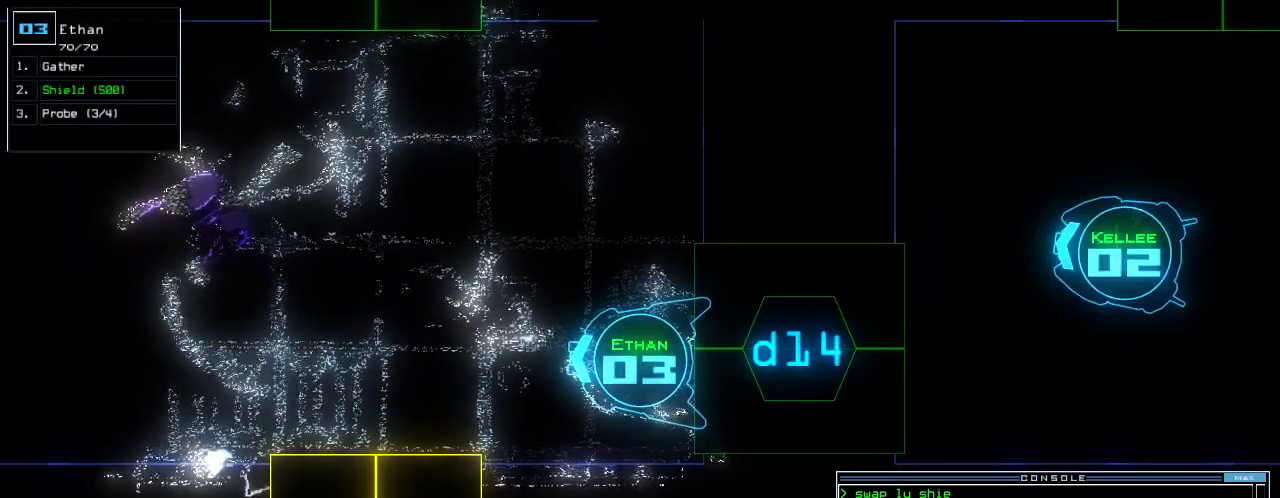
{"keys": [], "events": [[146, "space", "down"], [208, "equals", "up"], [208, "space", "up"]]}
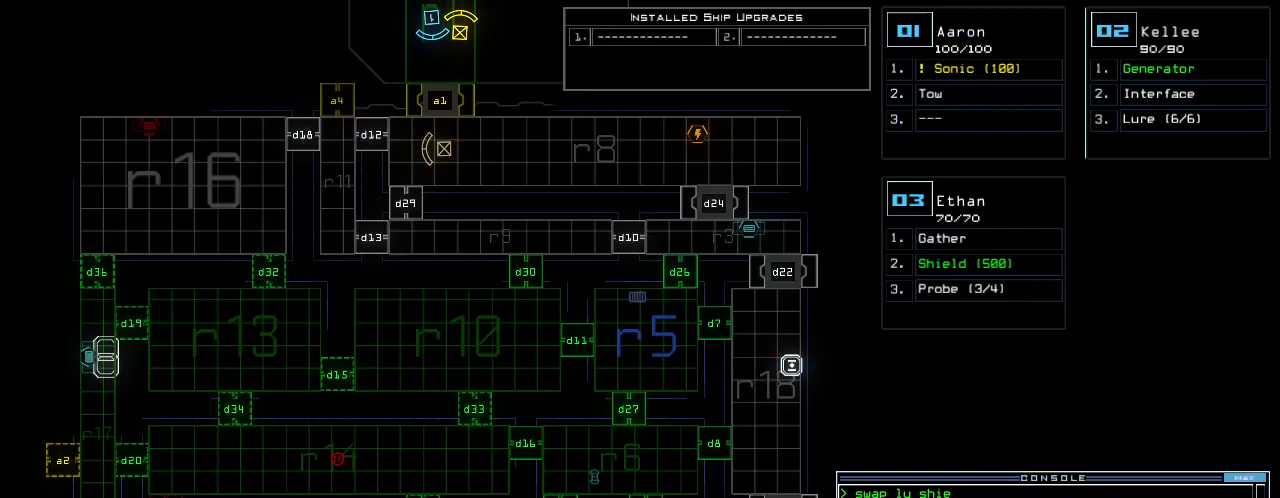
{"keys": [], "events": []}
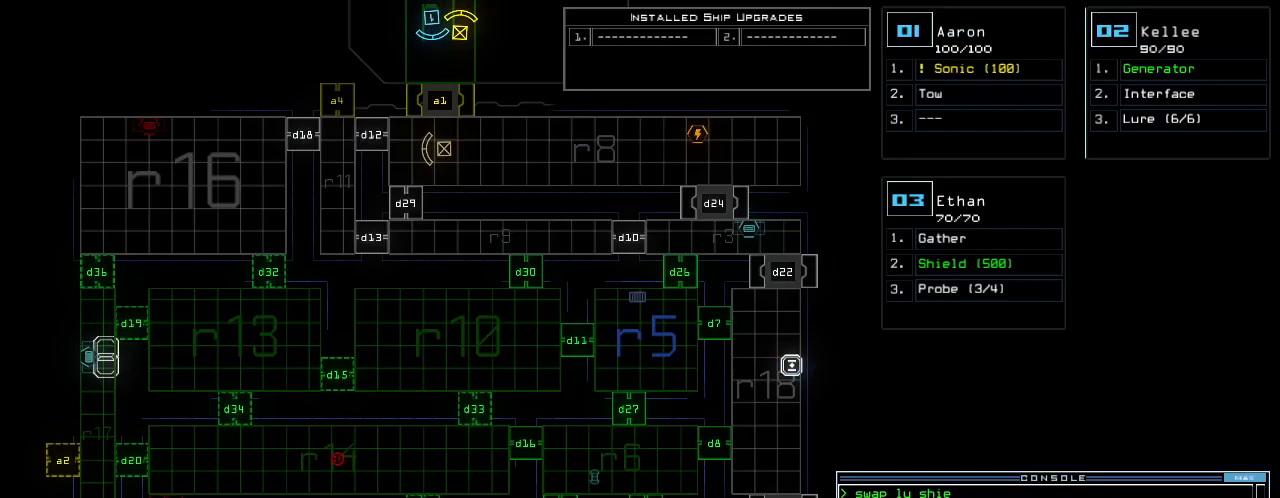
{"keys": ["3", "equals"], "events": [[125, "space", "down"], [146, "equals", "down"], [188, "space", "up"], [292, "a", "down"], [375, "a", "up"], [479, "3", "down"]]}
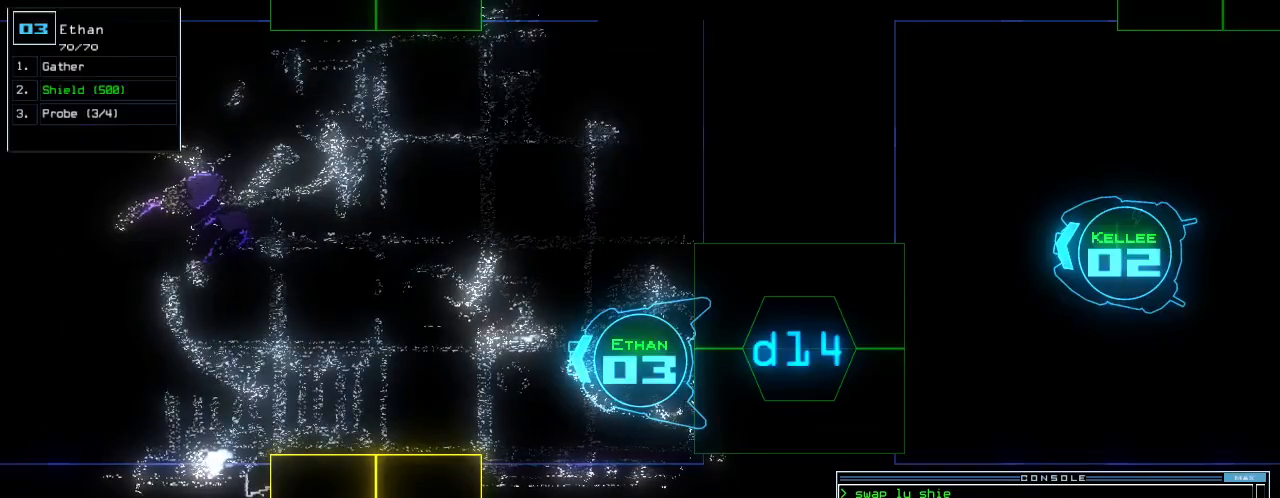
{"keys": ["1", "equals"], "events": [[62, "3", "up"], [104, "space", "down"], [208, "space", "up"], [292, "d", "down"], [354, "d", "up"], [479, "1", "down"]]}
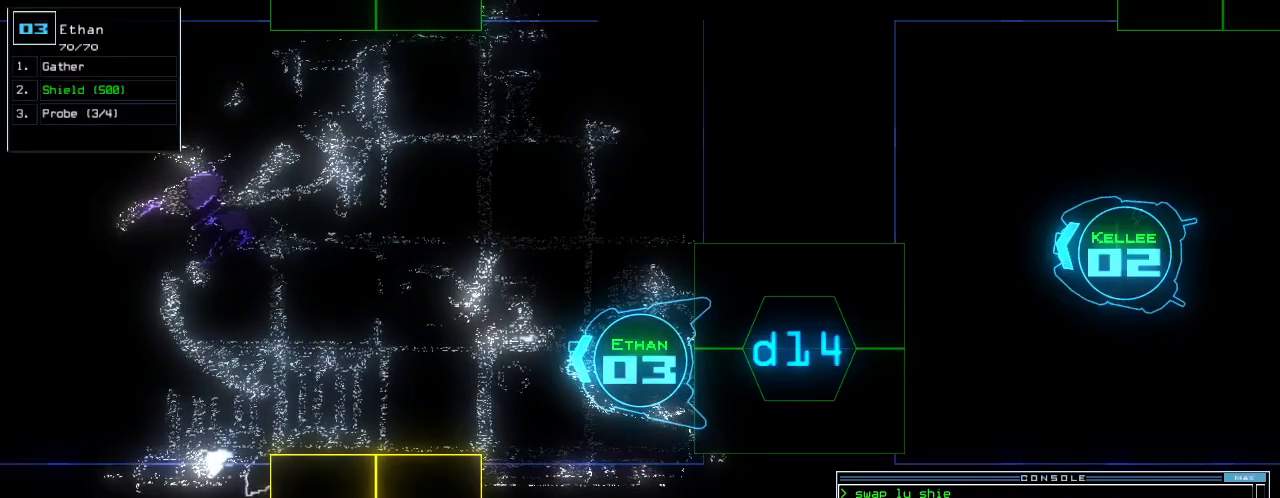
{"keys": ["equals"], "events": [[42, "1", "up"], [292, "7", "down"], [417, "7", "up"]]}
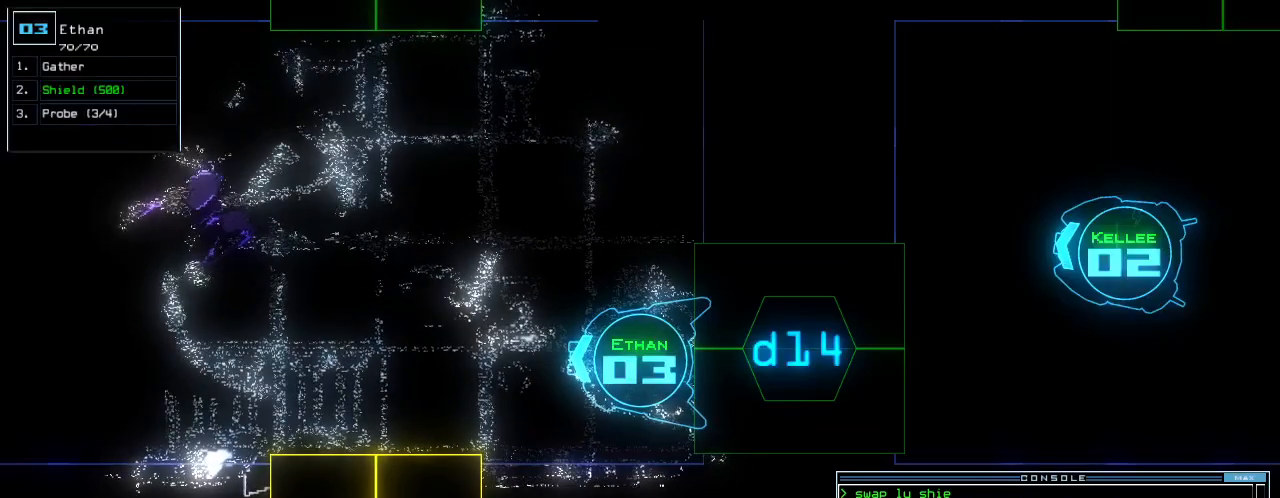
{"keys": ["equals"], "events": []}
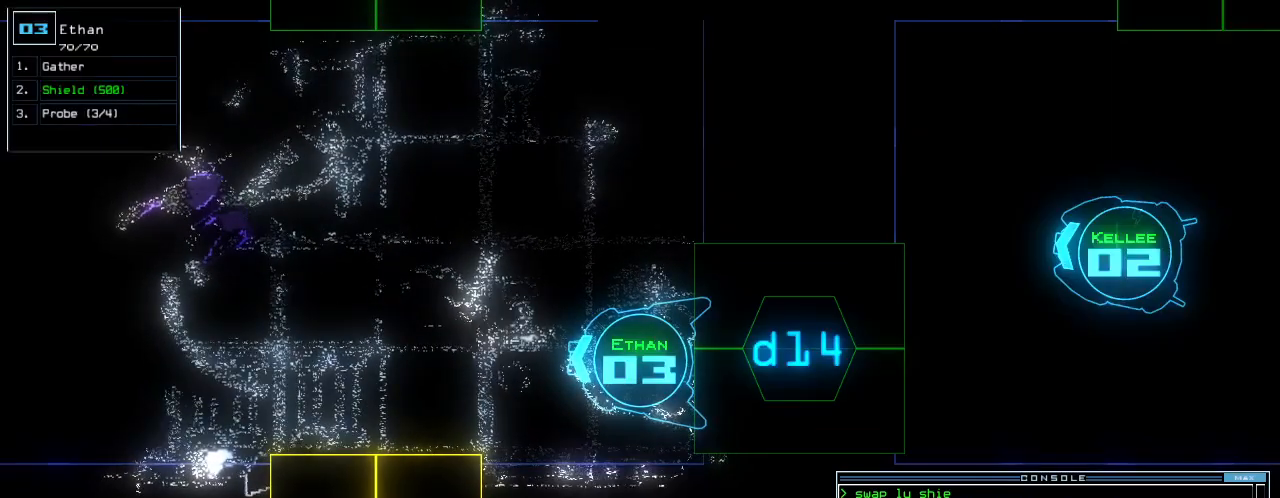
{"keys": ["equals"], "events": []}
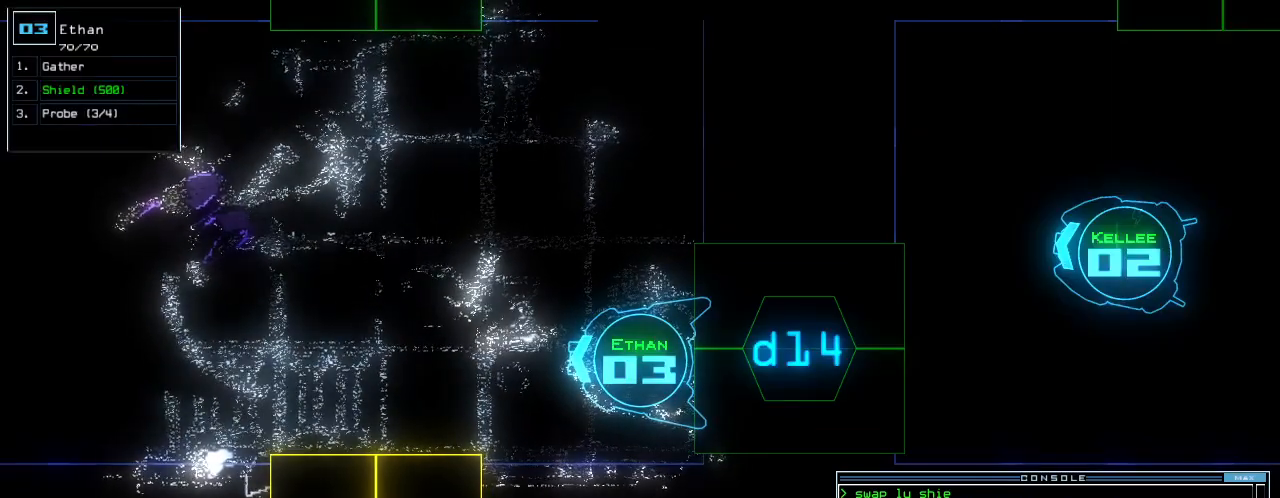
{"keys": ["equals"], "events": []}
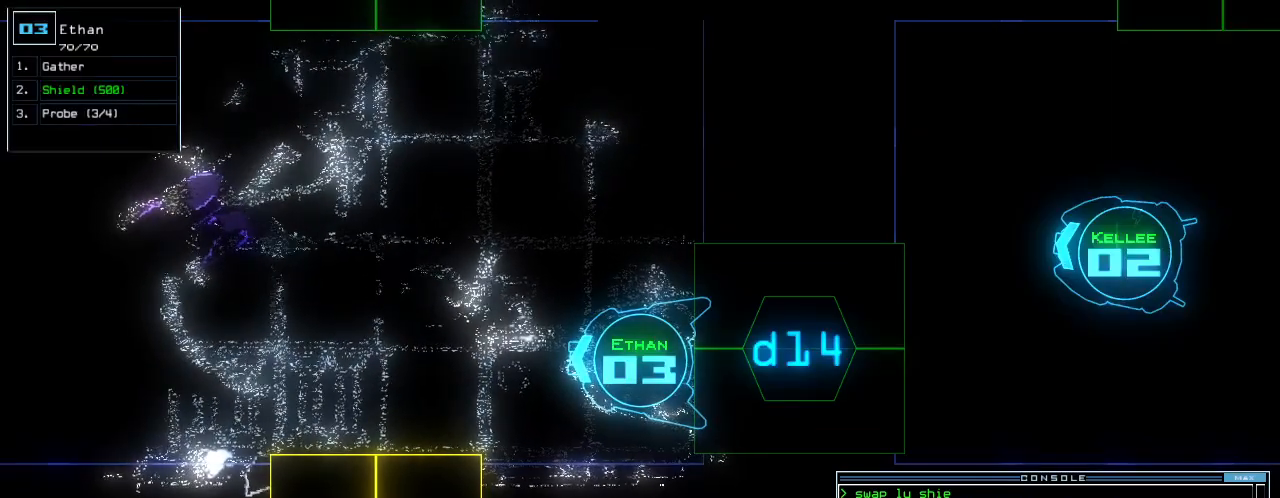
{"keys": ["equals"], "events": []}
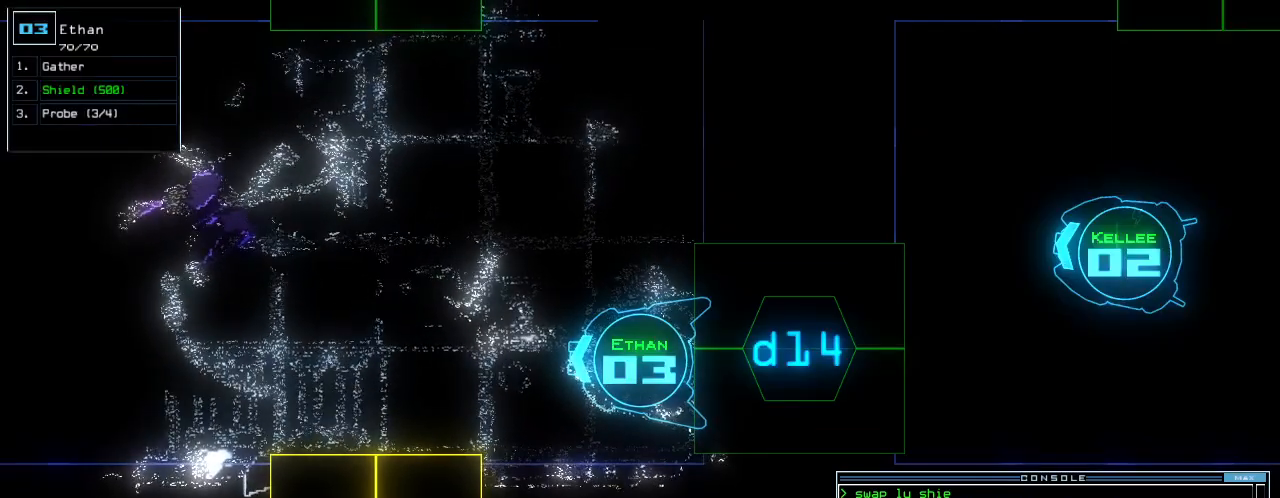
{"keys": ["equals"], "events": []}
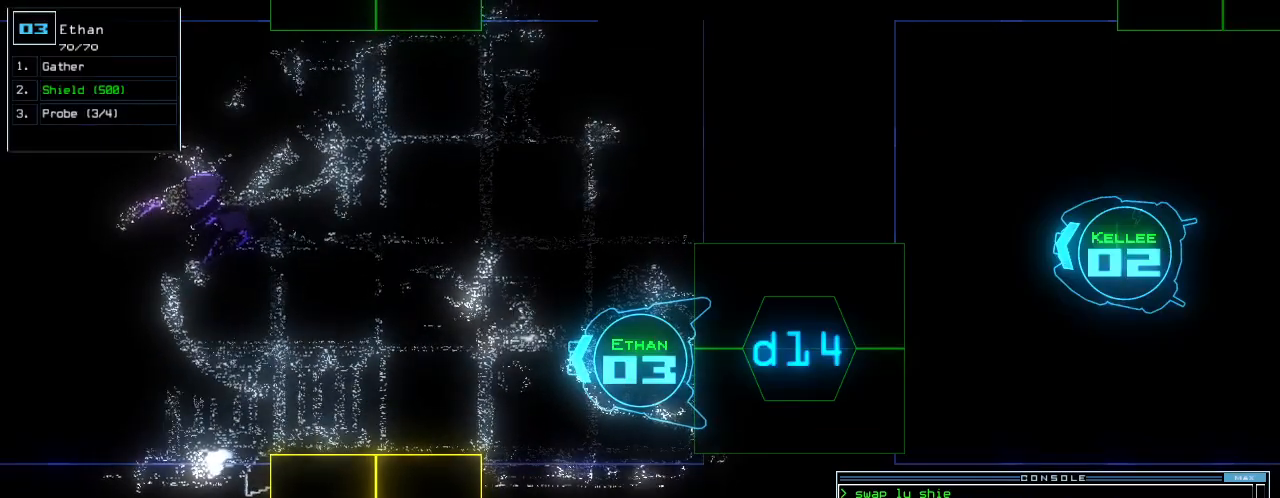
{"keys": ["equals"], "events": []}